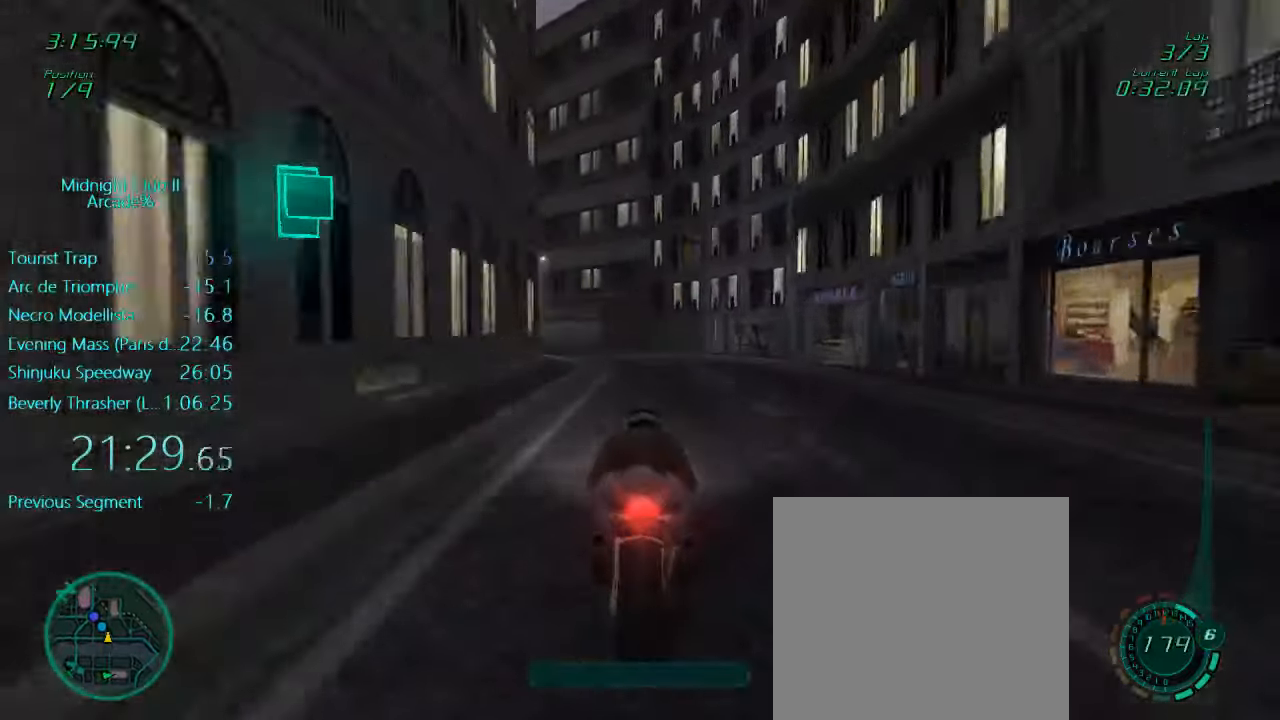
Gameplay with a controller (Xbox layout); each line is a JSON object with the inputs held at the frame after it. "events" lists button and stick changes between this image and that frame as [ms after this image, input, new state], when the widget could be followed in between. Not read: L3 R3 right_stick.
{"buttons": ["L1", "R2"], "left_stick": "center", "events": [[17, "left_stick", "left"], [183, "R2", "down"], [483, "left_stick", "center"]]}
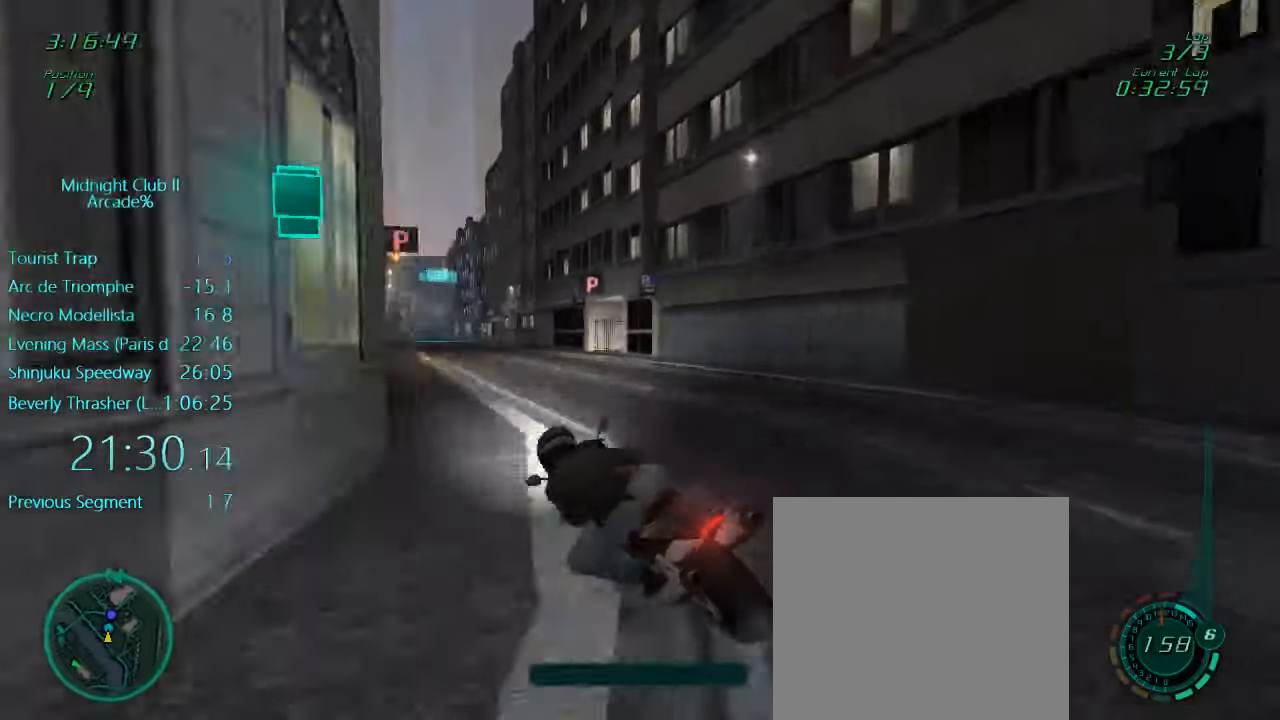
{"buttons": ["L1", "R2"], "left_stick": "center", "events": [[117, "left_stick", "down-left"], [200, "left_stick", "down"], [417, "left_stick", "center"]]}
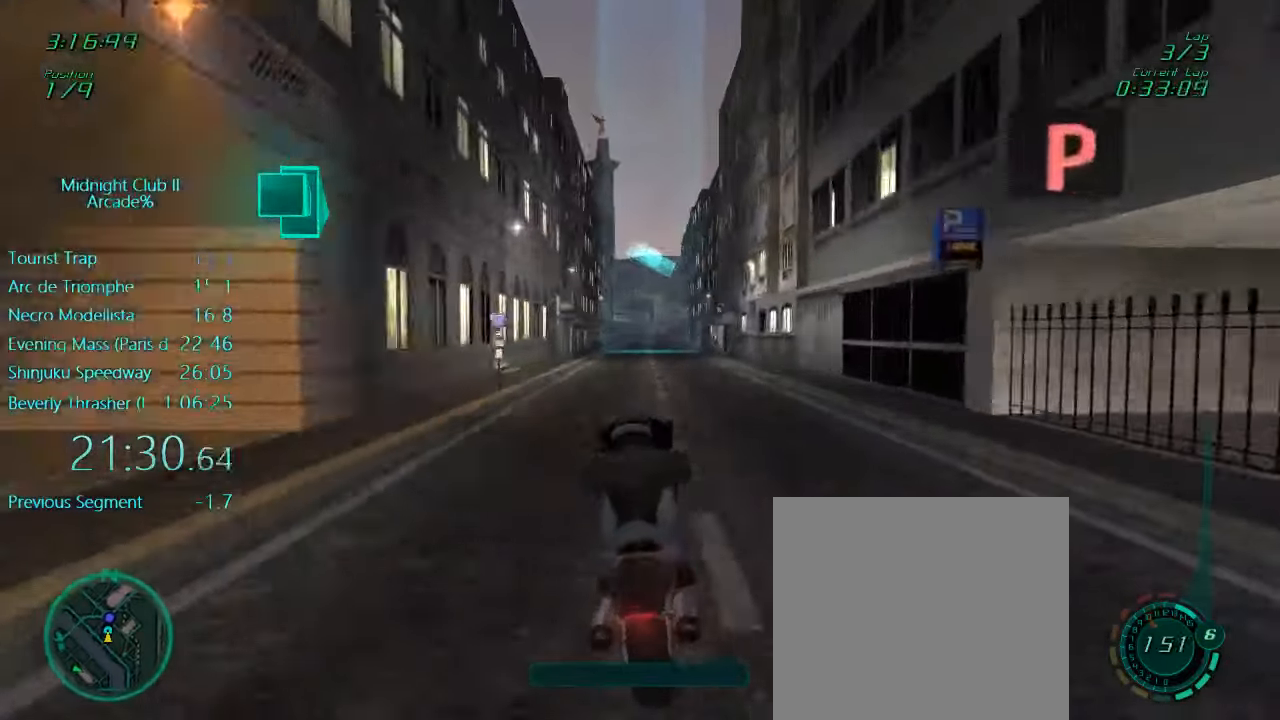
{"buttons": ["X", "L1", "R2"], "left_stick": "left", "events": [[17, "left_stick", "up-right"], [283, "left_stick", "center"], [367, "left_stick", "left"], [417, "X", "down"]]}
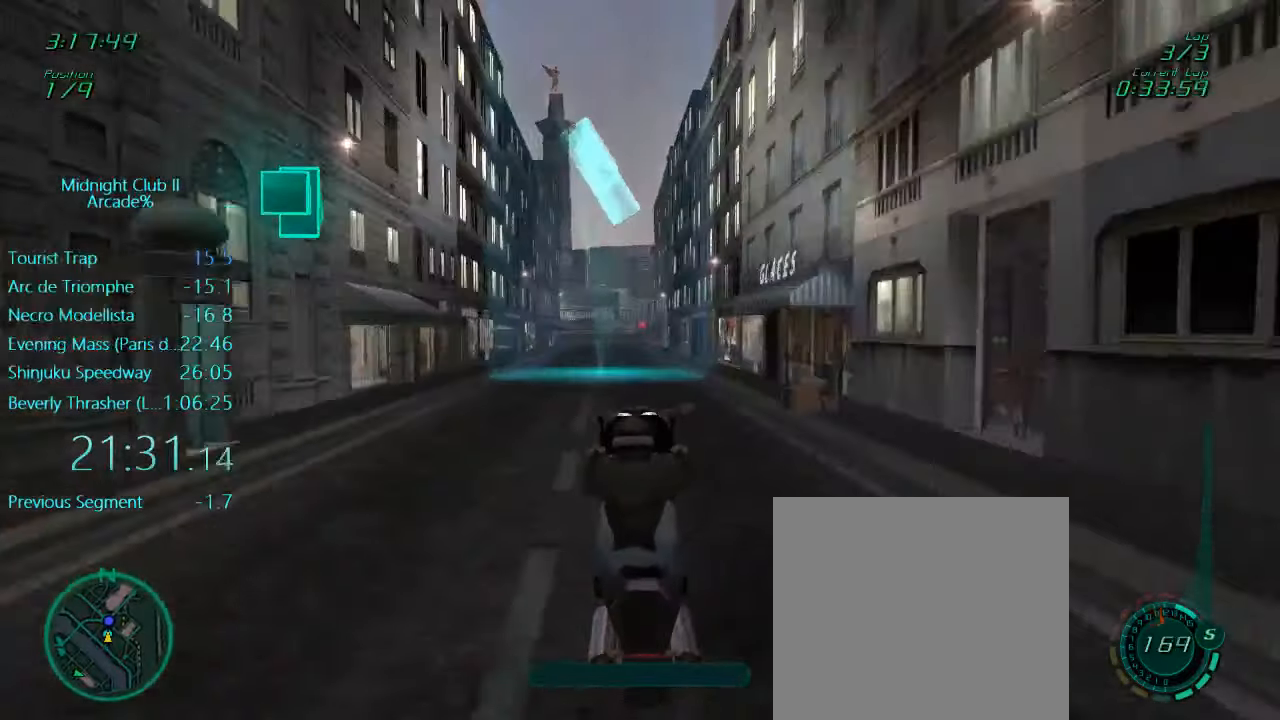
{"buttons": ["R2"], "left_stick": "right", "events": [[17, "X", "up"], [83, "A", "down"], [183, "A", "up"], [233, "left_stick", "center"], [350, "L1", "up"], [417, "left_stick", "right"]]}
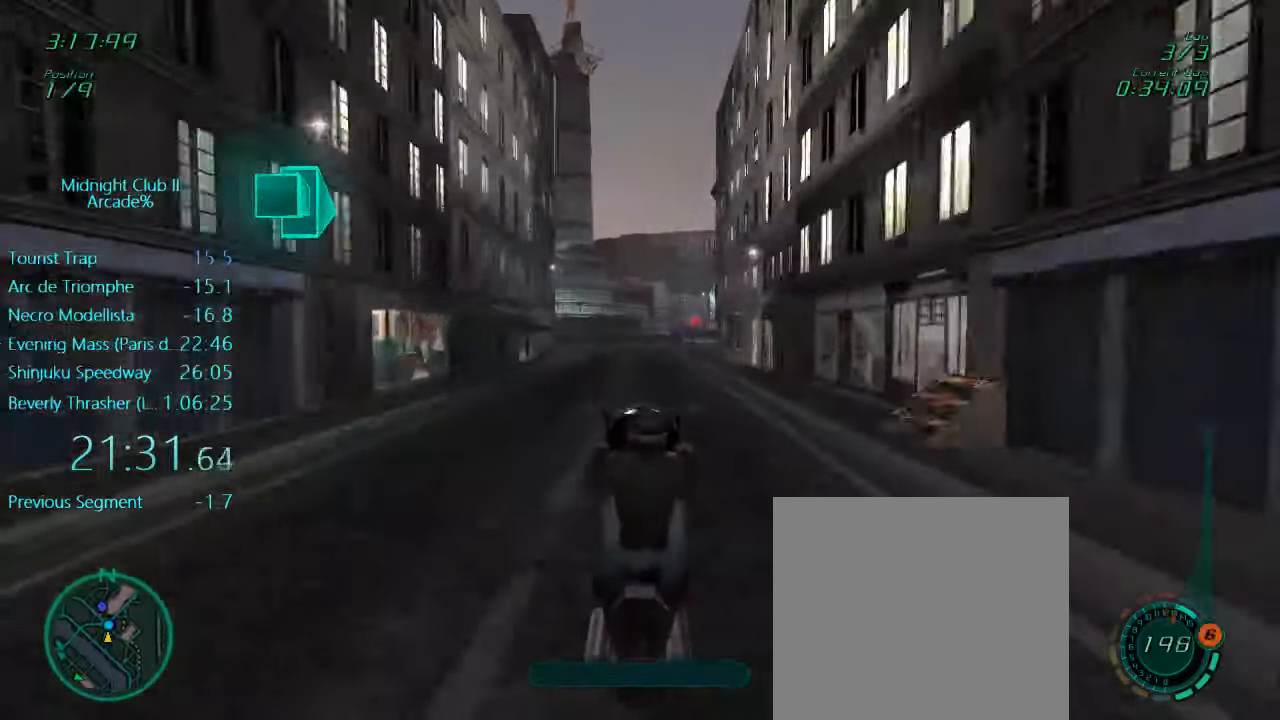
{"buttons": ["R2"], "left_stick": "center", "events": [[83, "left_stick", "center"], [317, "left_stick", "right"], [483, "left_stick", "center"]]}
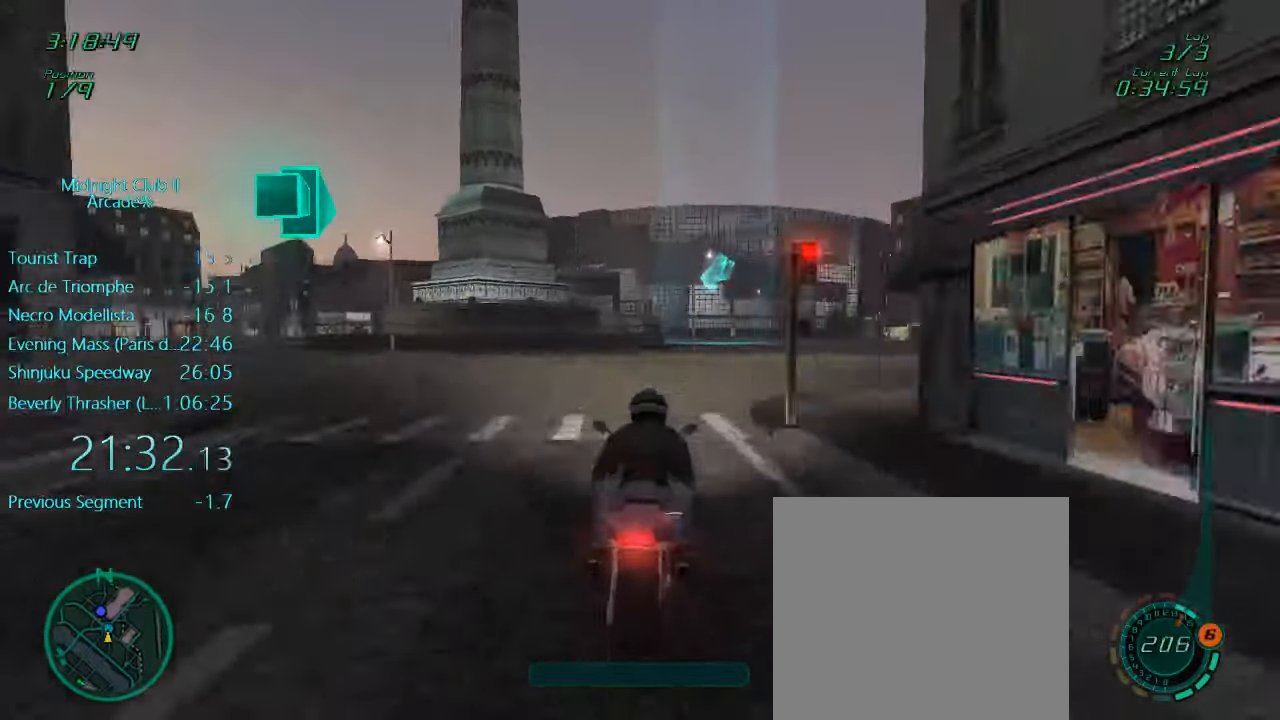
{"buttons": ["R2"], "left_stick": "center", "events": [[50, "left_stick", "right"], [217, "left_stick", "center"]]}
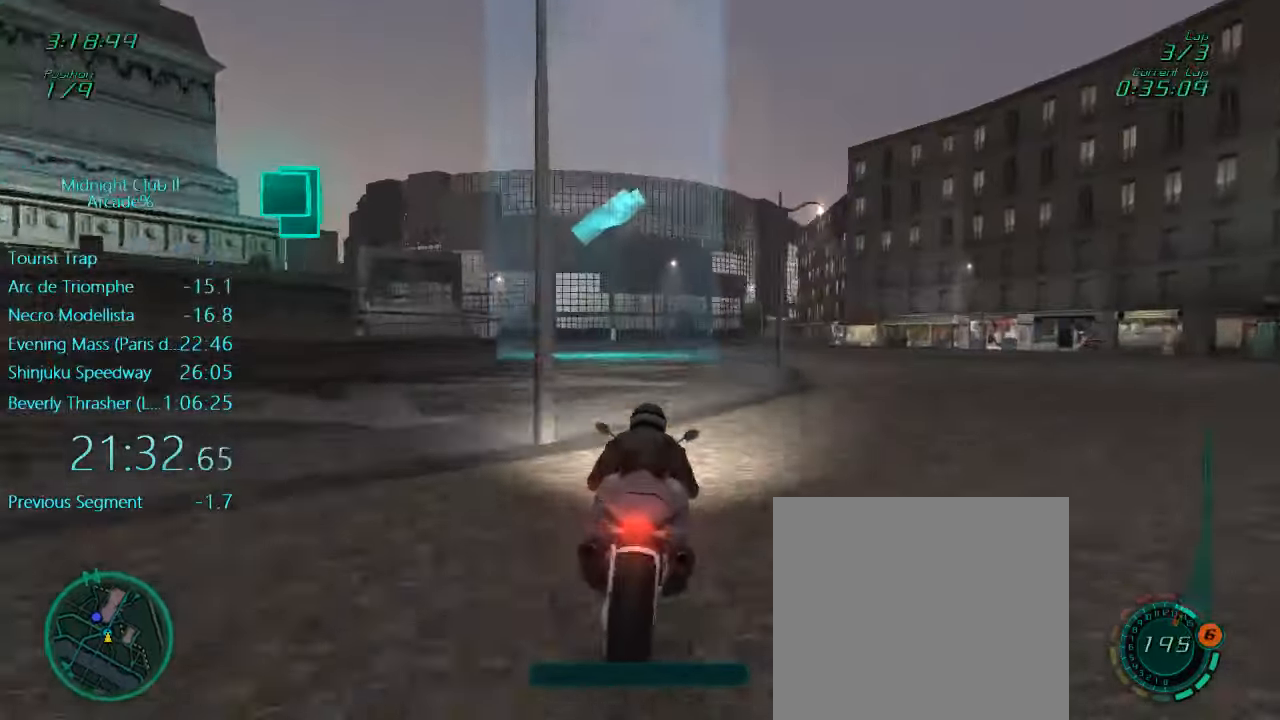
{"buttons": ["R2"], "left_stick": "left", "events": [[50, "left_stick", "left"]]}
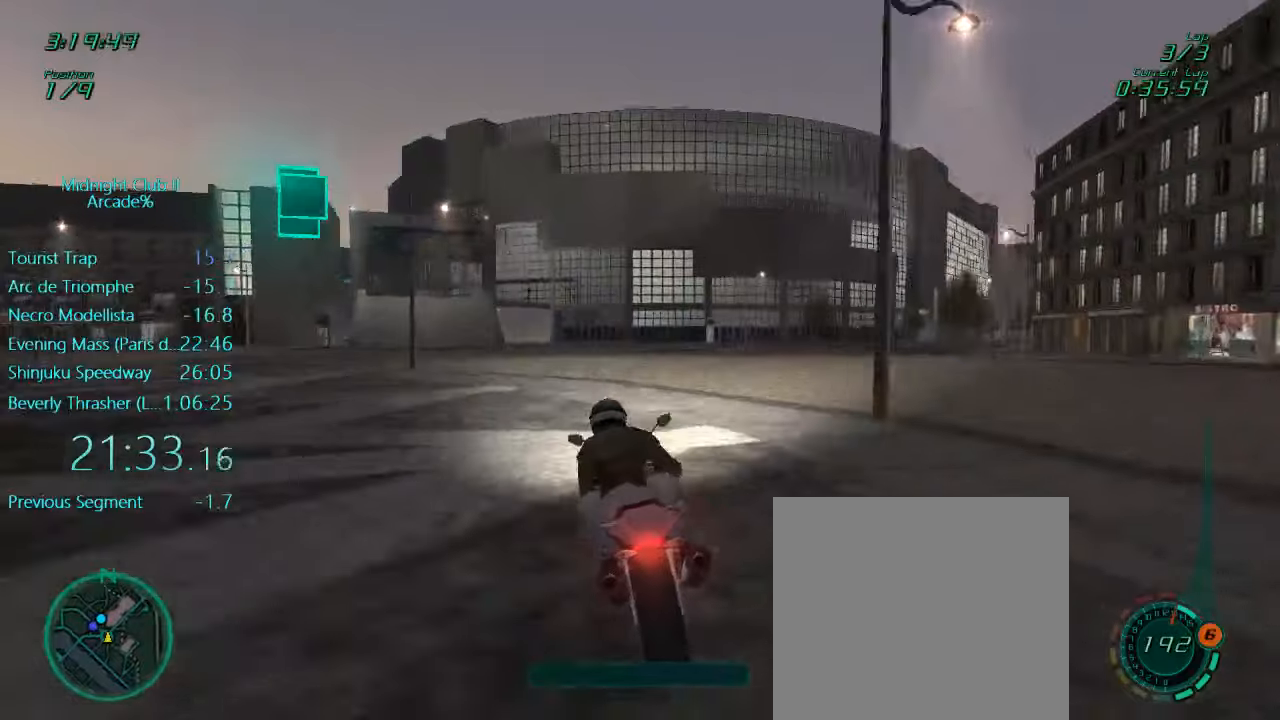
{"buttons": [], "left_stick": "left", "events": [[84, "left_stick", "center"], [450, "left_stick", "left"], [484, "R2", "up"]]}
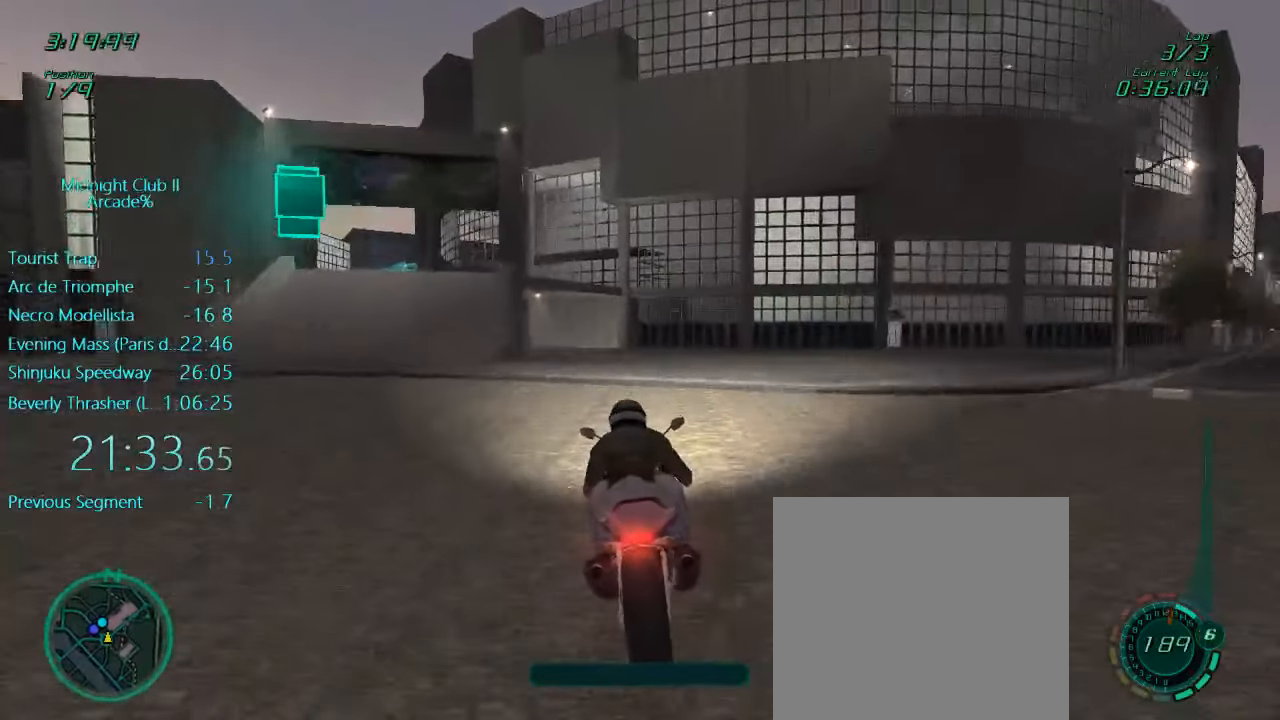
{"buttons": [], "left_stick": "down-left", "events": [[217, "left_stick", "center"], [284, "left_stick", "left"], [450, "left_stick", "down-left"]]}
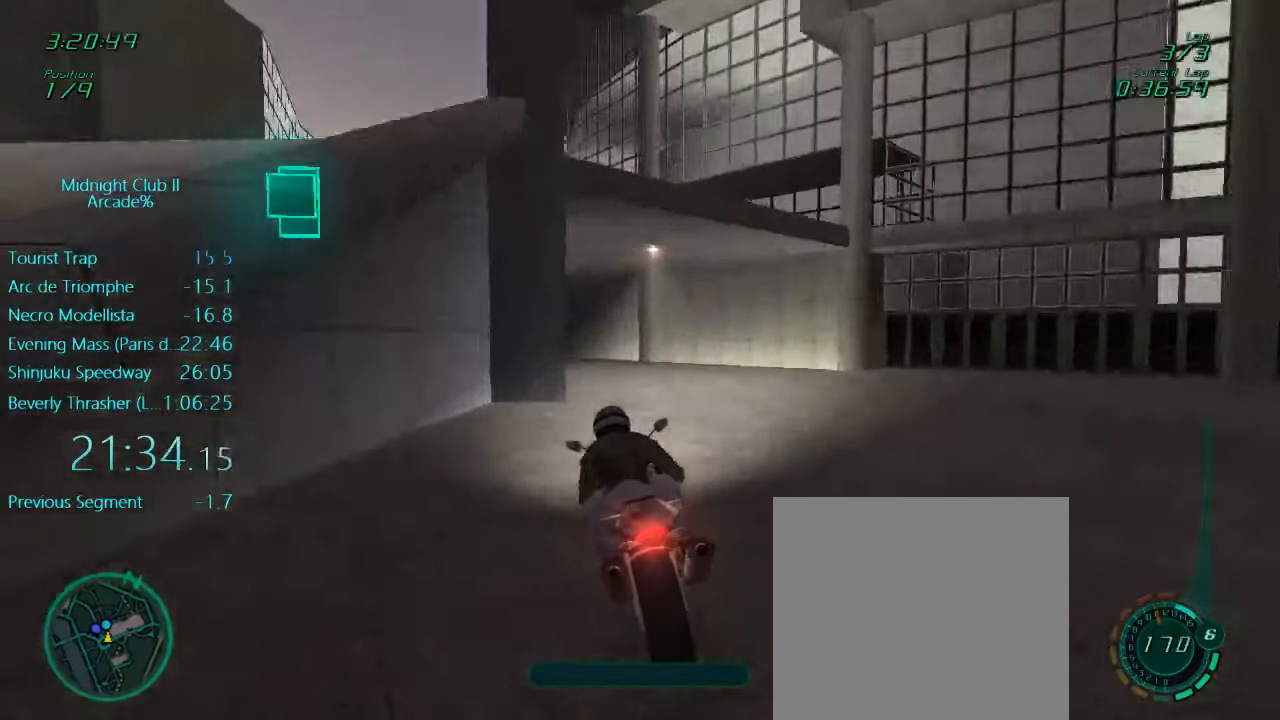
{"buttons": ["R2"], "left_stick": "center", "events": [[50, "left_stick", "center"], [150, "left_stick", "down-left"], [184, "R2", "down"], [500, "left_stick", "center"]]}
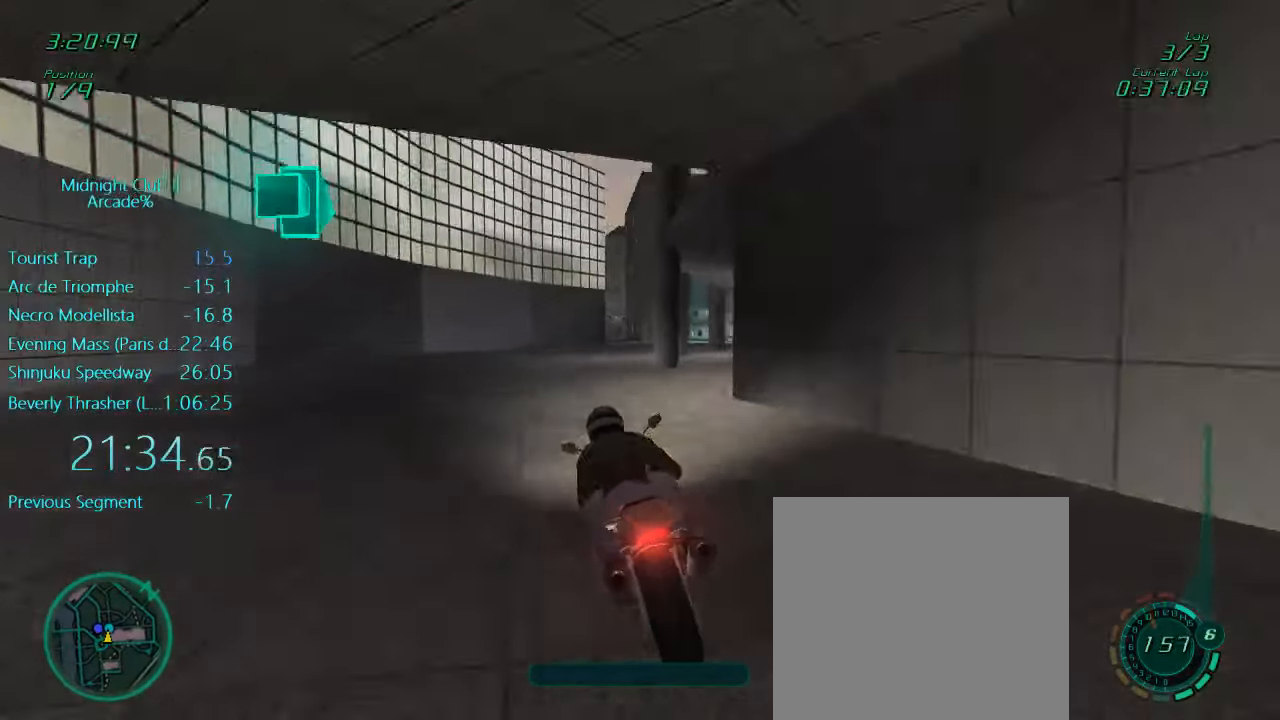
{"buttons": ["L1"], "left_stick": "center", "events": [[50, "R2", "up"], [84, "left_stick", "right"], [417, "L1", "down"], [417, "left_stick", "center"]]}
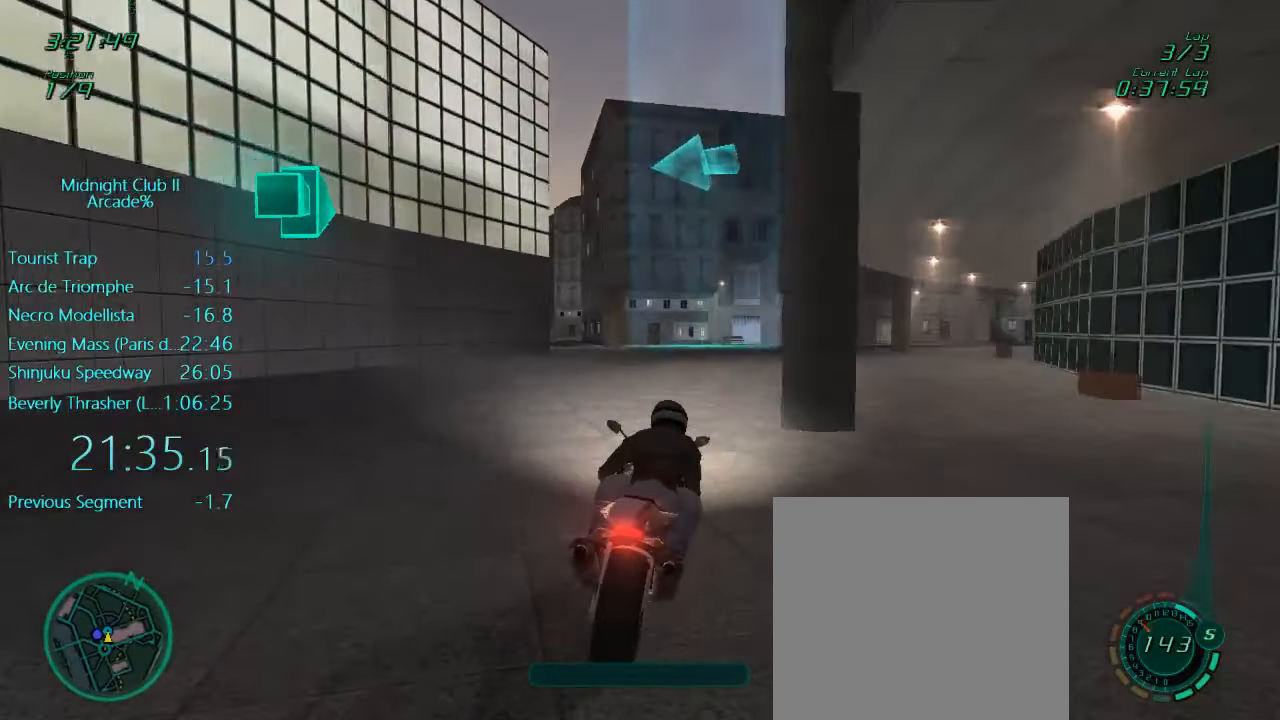
{"buttons": ["X", "L1"], "left_stick": "center", "events": [[17, "X", "down"], [50, "left_stick", "left"], [117, "X", "up"], [150, "L2", "down"], [184, "X", "down"], [384, "X", "up"], [450, "L2", "up"], [484, "X", "down"], [484, "left_stick", "center"]]}
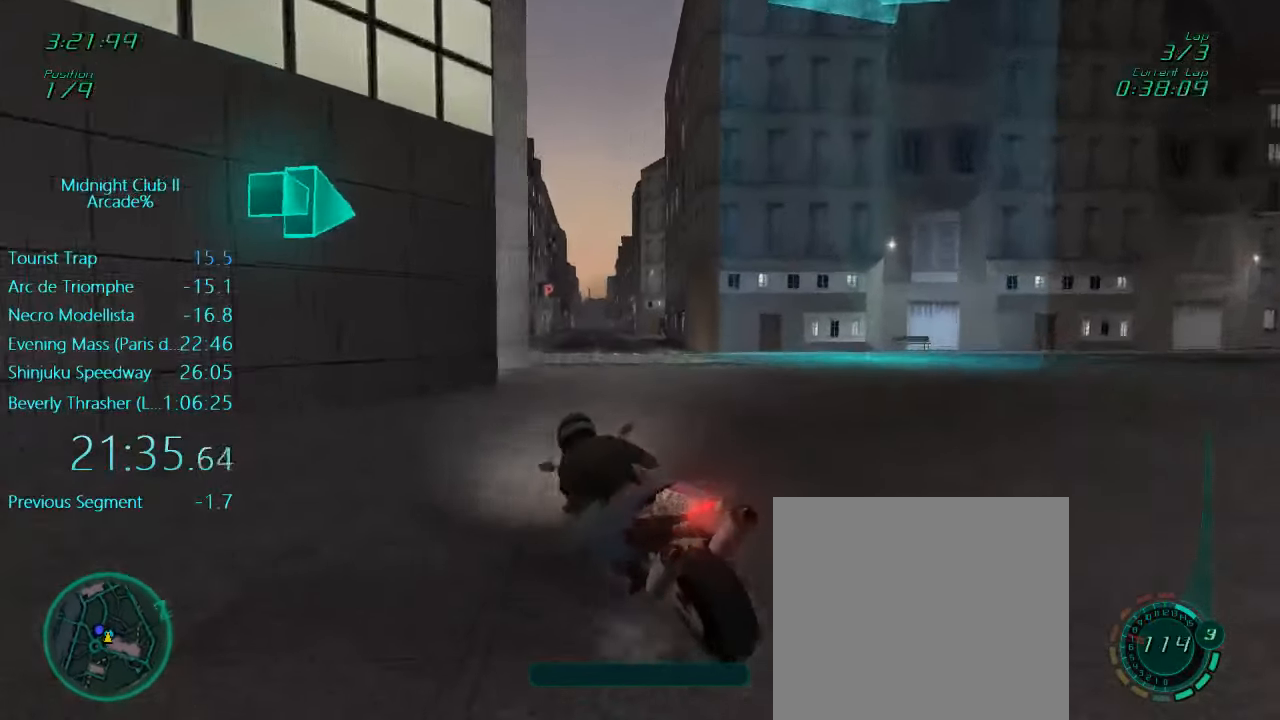
{"buttons": ["X", "L1", "L2"], "left_stick": "right", "events": [[50, "left_stick", "right"], [450, "L2", "down"]]}
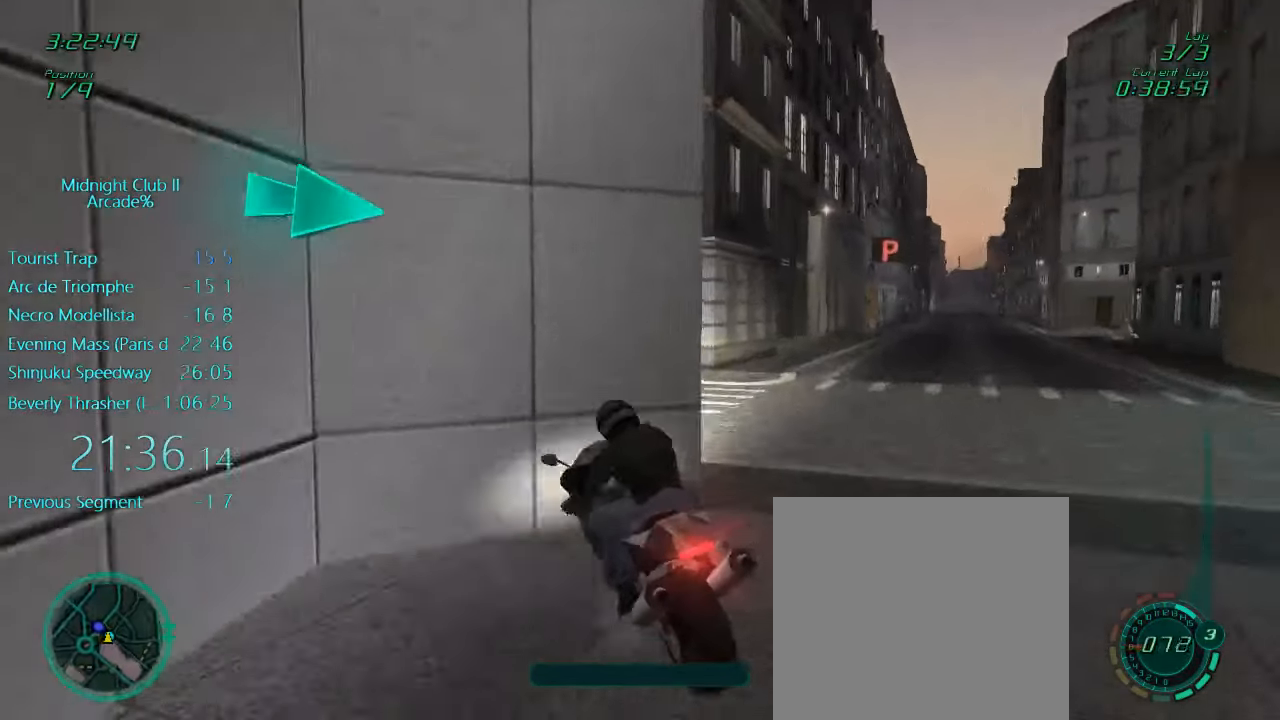
{"buttons": ["L1", "R2"], "left_stick": "center", "events": [[34, "left_stick", "center"], [117, "left_stick", "left"], [250, "X", "up"], [350, "L2", "up"], [417, "R2", "down"], [417, "left_stick", "center"]]}
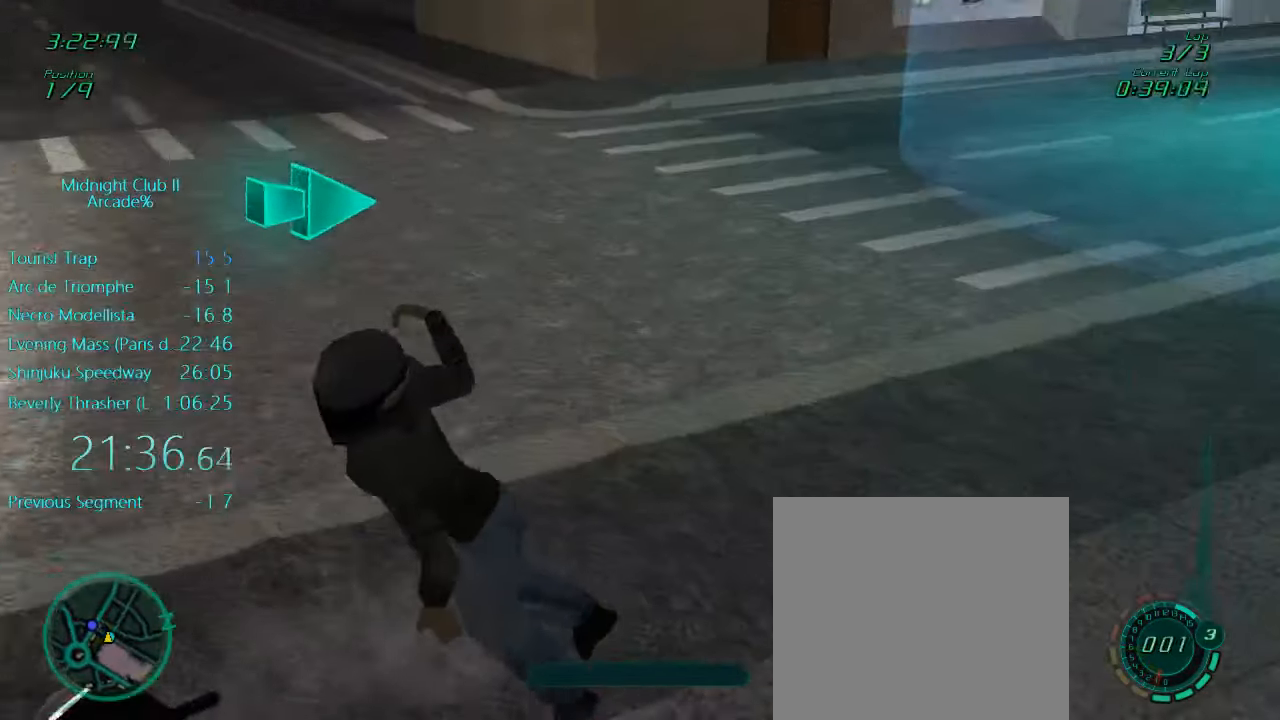
{"buttons": ["R1", "R2"], "left_stick": "center", "events": [[50, "R1", "down"], [84, "L1", "up"]]}
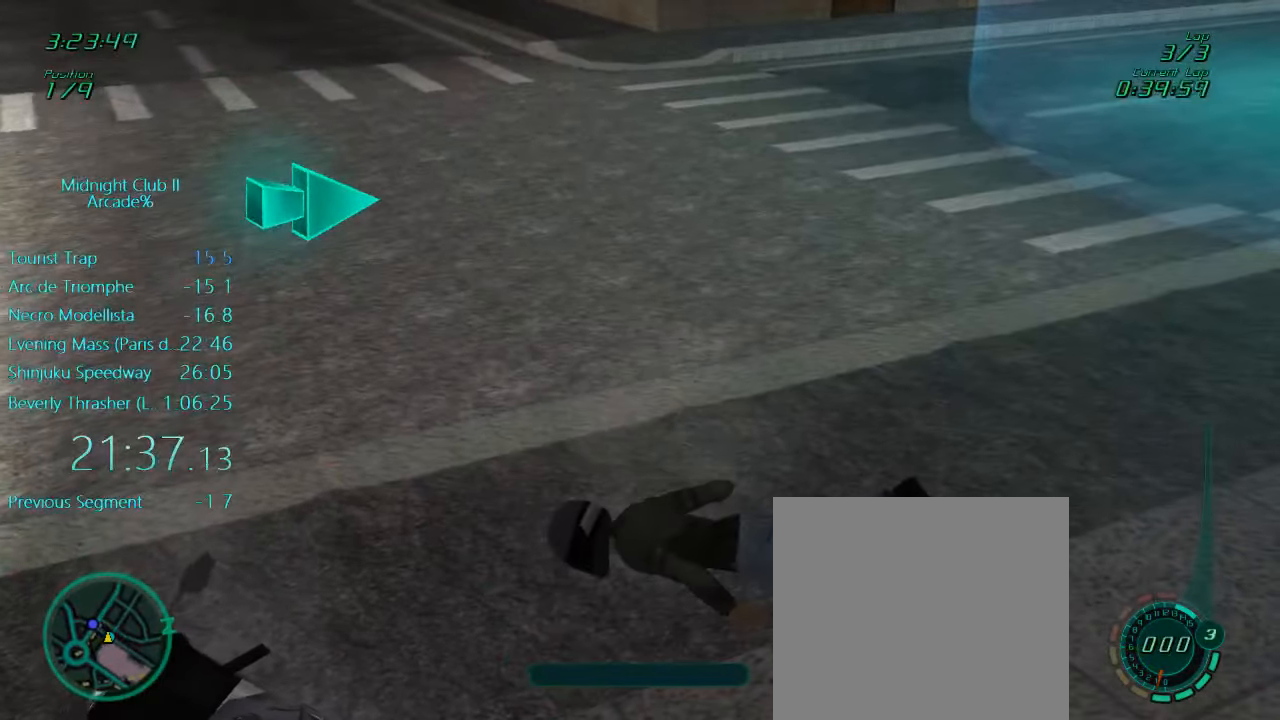
{"buttons": ["R1", "R2"], "left_stick": "center", "events": []}
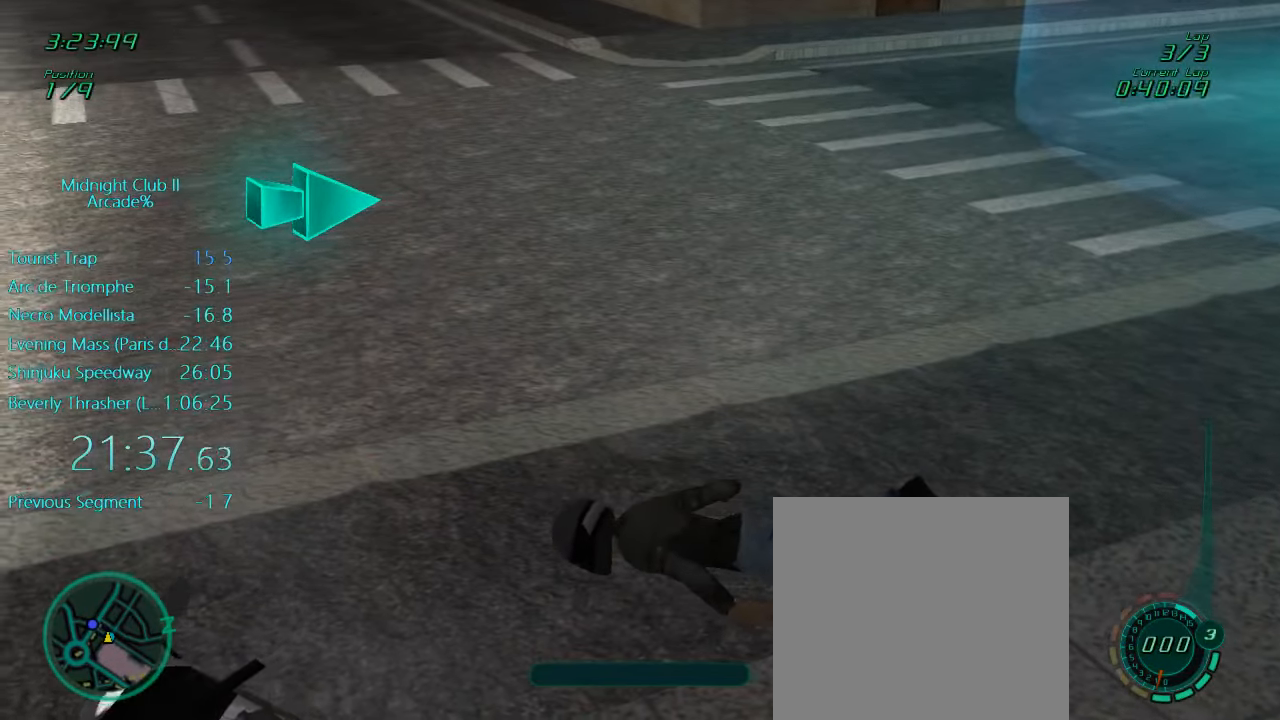
{"buttons": ["L1", "R1", "R2"], "left_stick": "right", "events": [[350, "L1", "down"], [384, "left_stick", "right"]]}
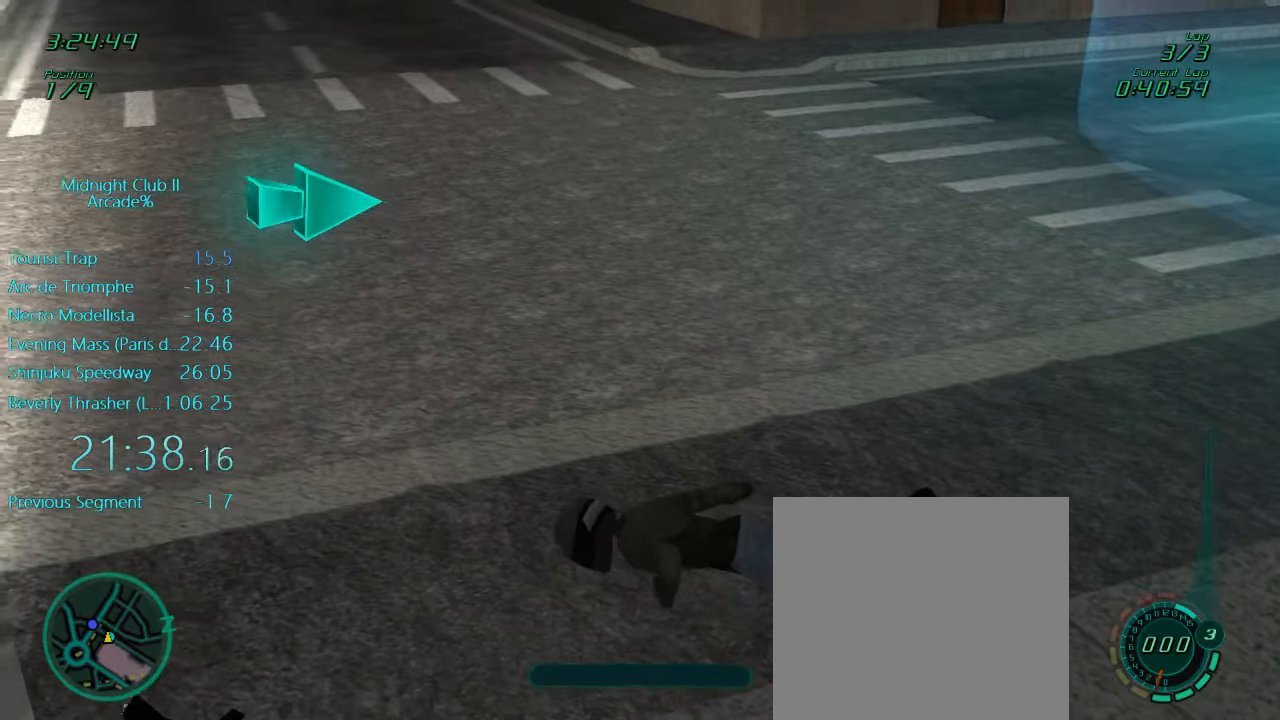
{"buttons": ["L1", "R1", "R2"], "left_stick": "right", "events": []}
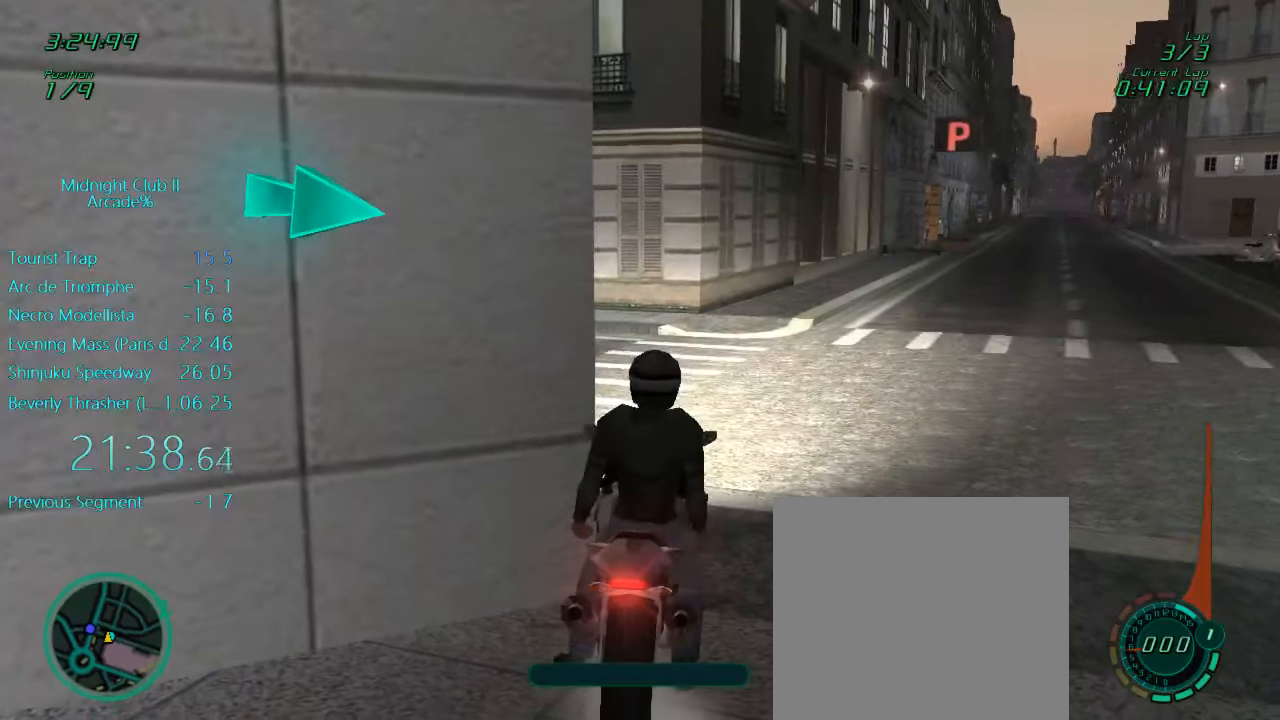
{"buttons": ["L1", "R2"], "left_stick": "right", "events": [[183, "R1", "up"]]}
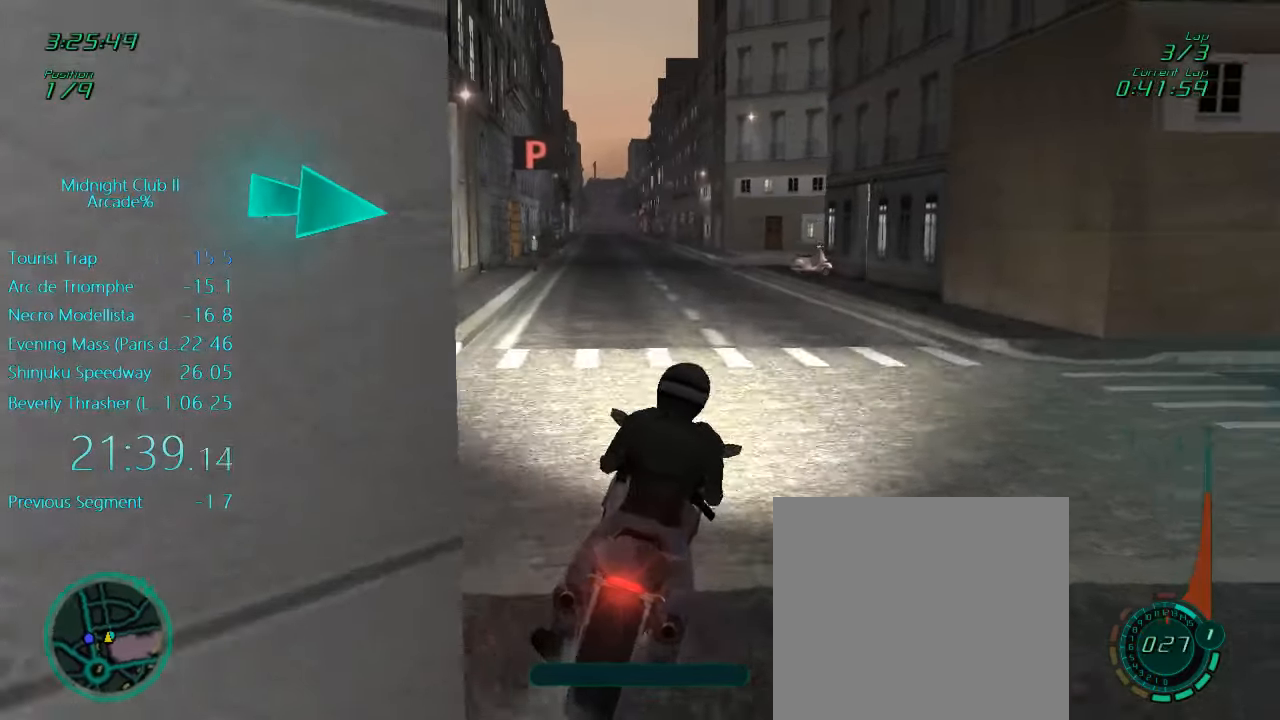
{"buttons": ["X", "L1", "R1"], "left_stick": "right", "events": [[83, "A", "down"], [116, "left_stick", "down-left"], [150, "A", "up"], [383, "left_stick", "right"], [416, "R2", "up"], [450, "R1", "down"], [483, "X", "down"]]}
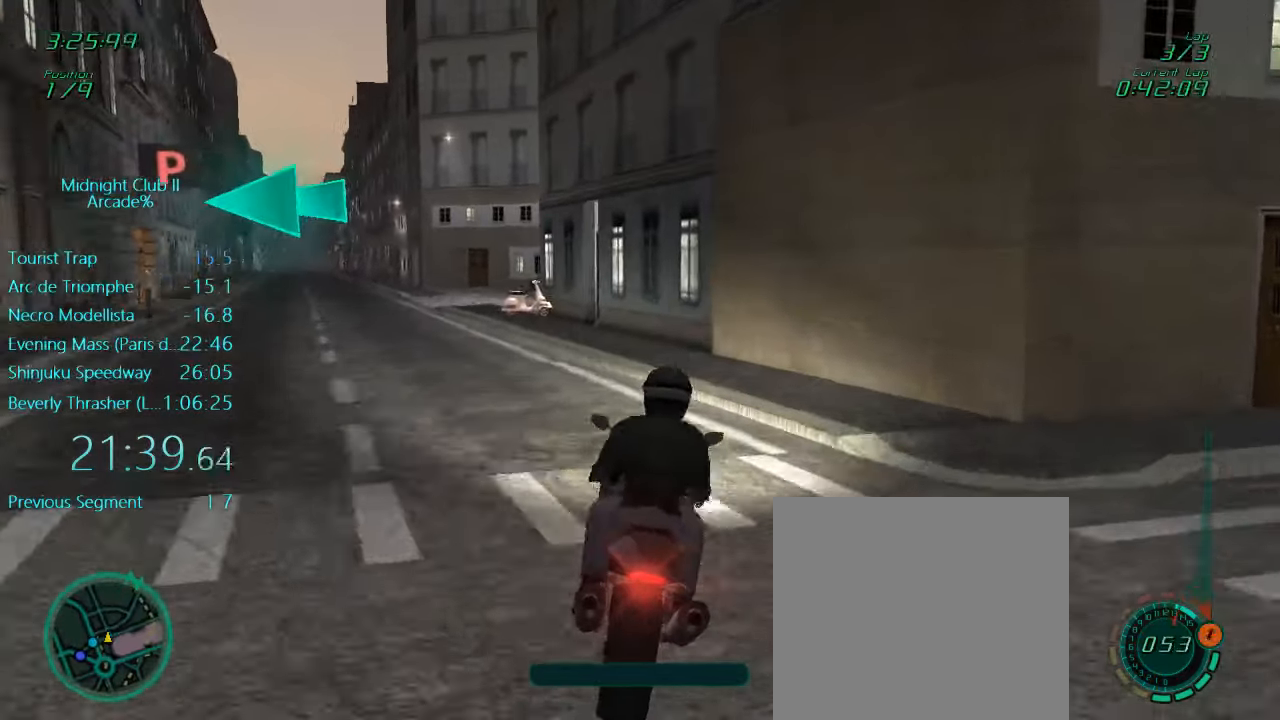
{"buttons": ["X", "L1", "L2", "R1", "R2"], "left_stick": "left", "events": [[16, "left_stick", "down"], [116, "L2", "down"], [116, "left_stick", "left"], [183, "R2", "down"]]}
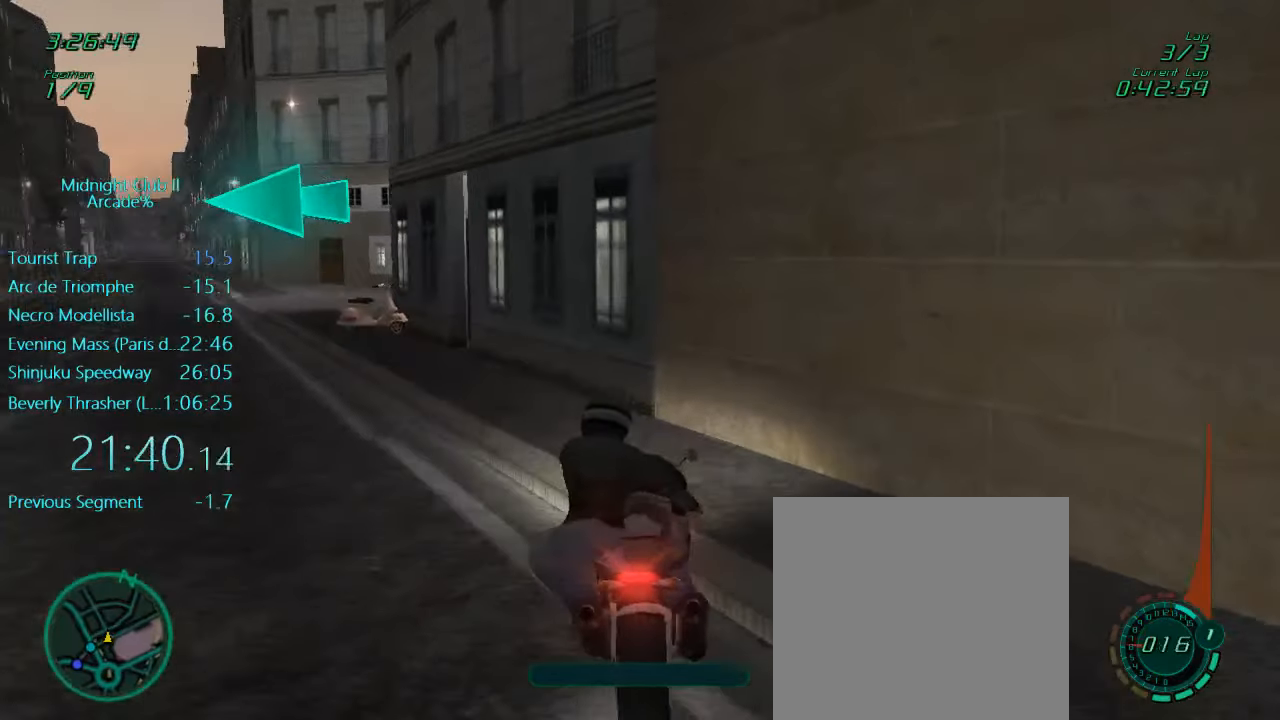
{"buttons": ["X", "L1", "L2", "R1", "R2"], "left_stick": "left", "events": []}
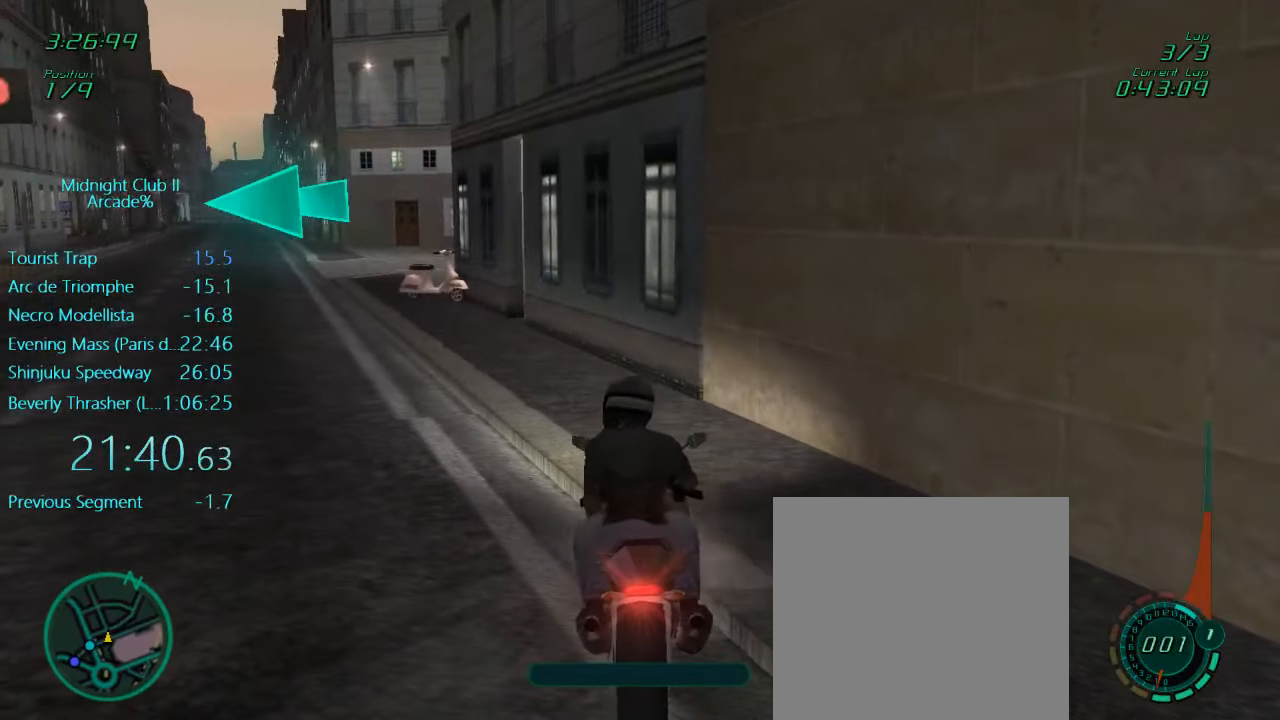
{"buttons": ["L1", "R1", "R2"], "left_stick": "left", "events": [[216, "X", "up"], [250, "L2", "up"]]}
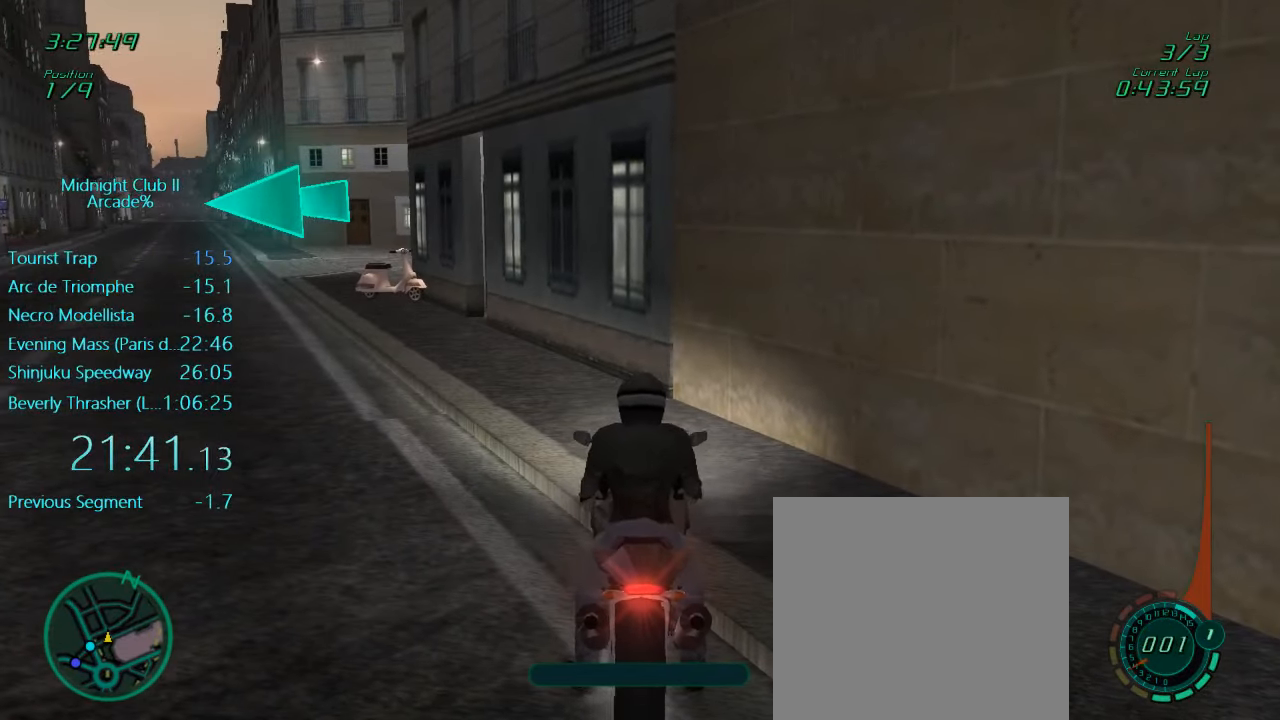
{"buttons": ["L1", "R1", "R2"], "left_stick": "left", "events": []}
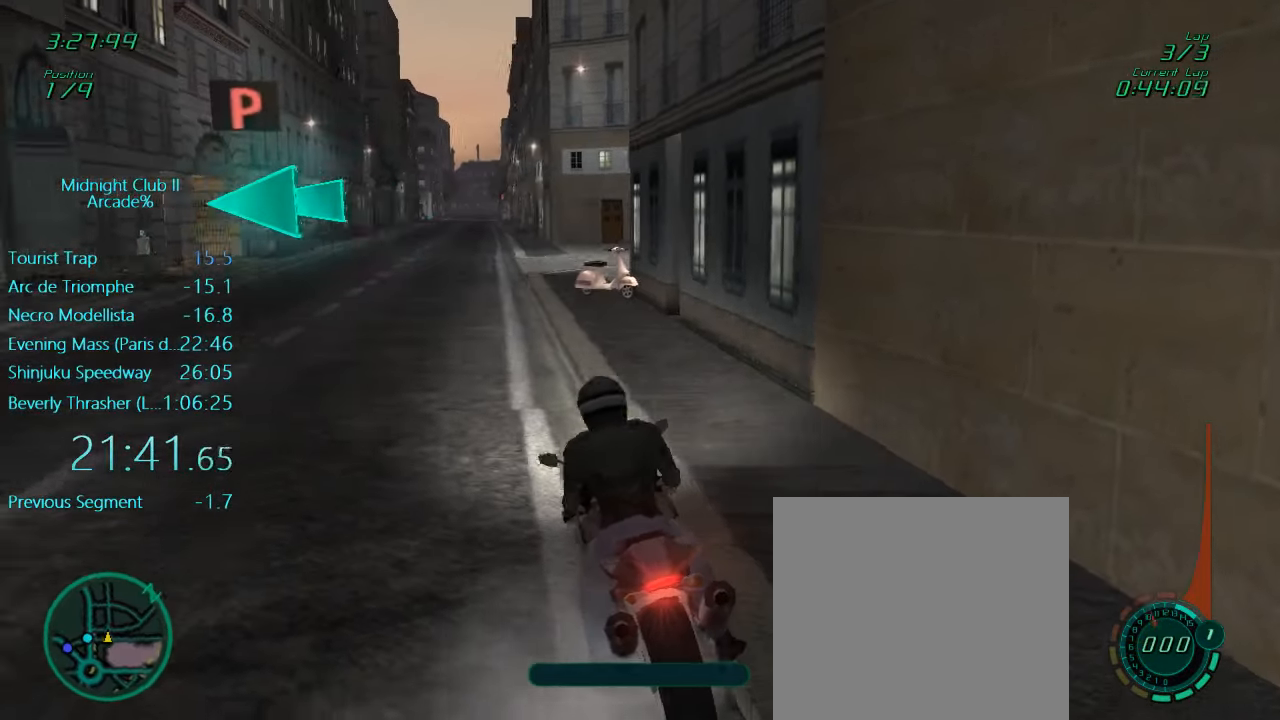
{"buttons": ["L1", "R1", "R2"], "left_stick": "left", "events": []}
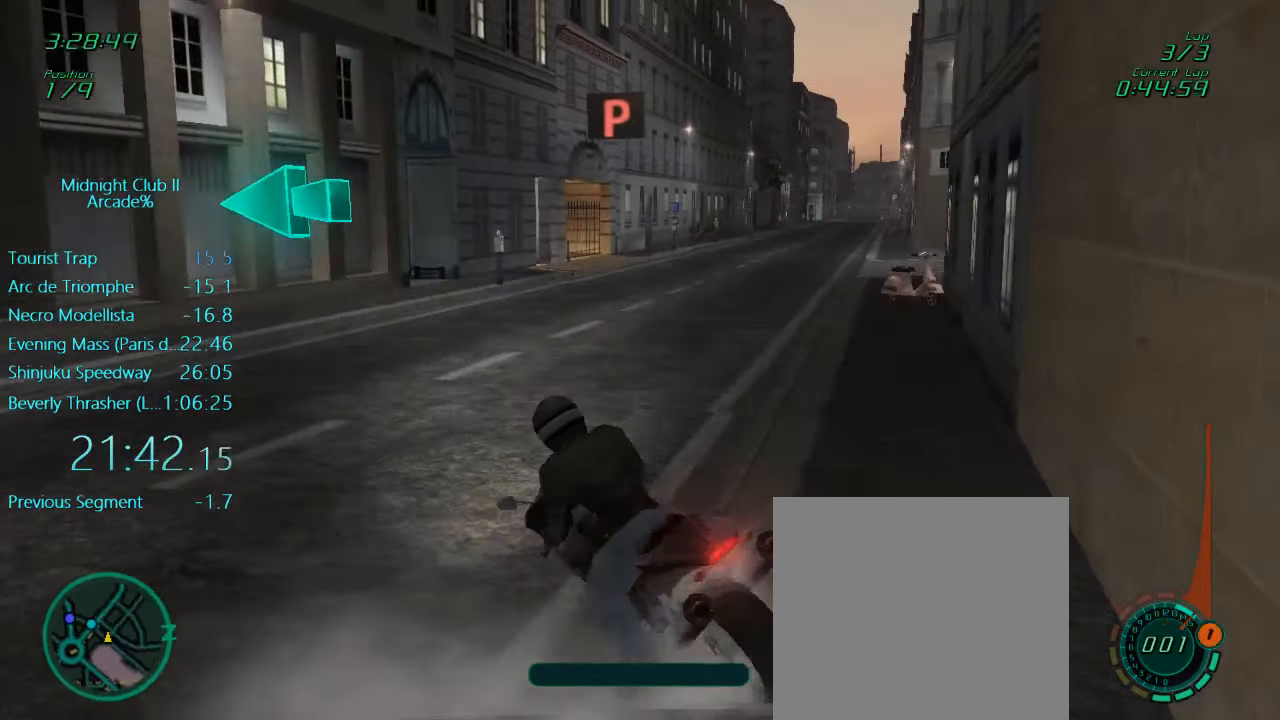
{"buttons": ["L1", "R2"], "left_stick": "left", "events": [[283, "A", "down"], [283, "R1", "up"], [416, "A", "up"]]}
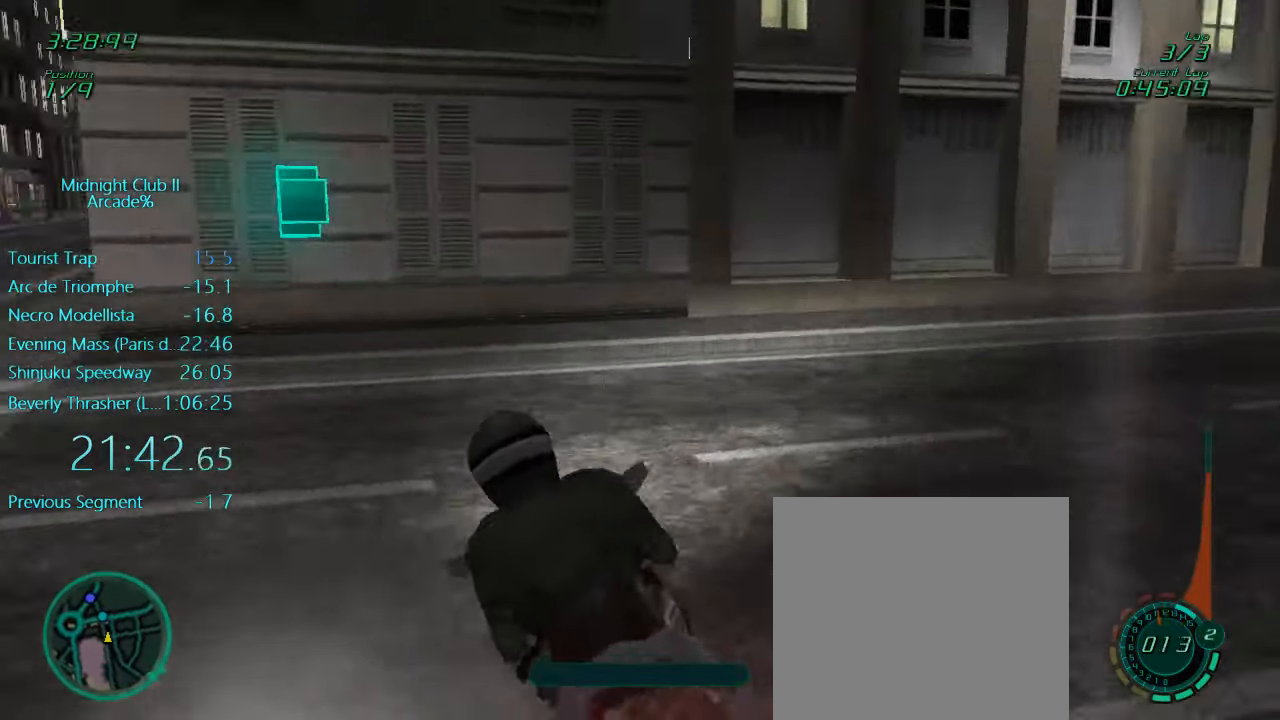
{"buttons": ["L1", "R2"], "left_stick": "right", "events": [[350, "A", "down"], [416, "A", "up"], [450, "left_stick", "right"]]}
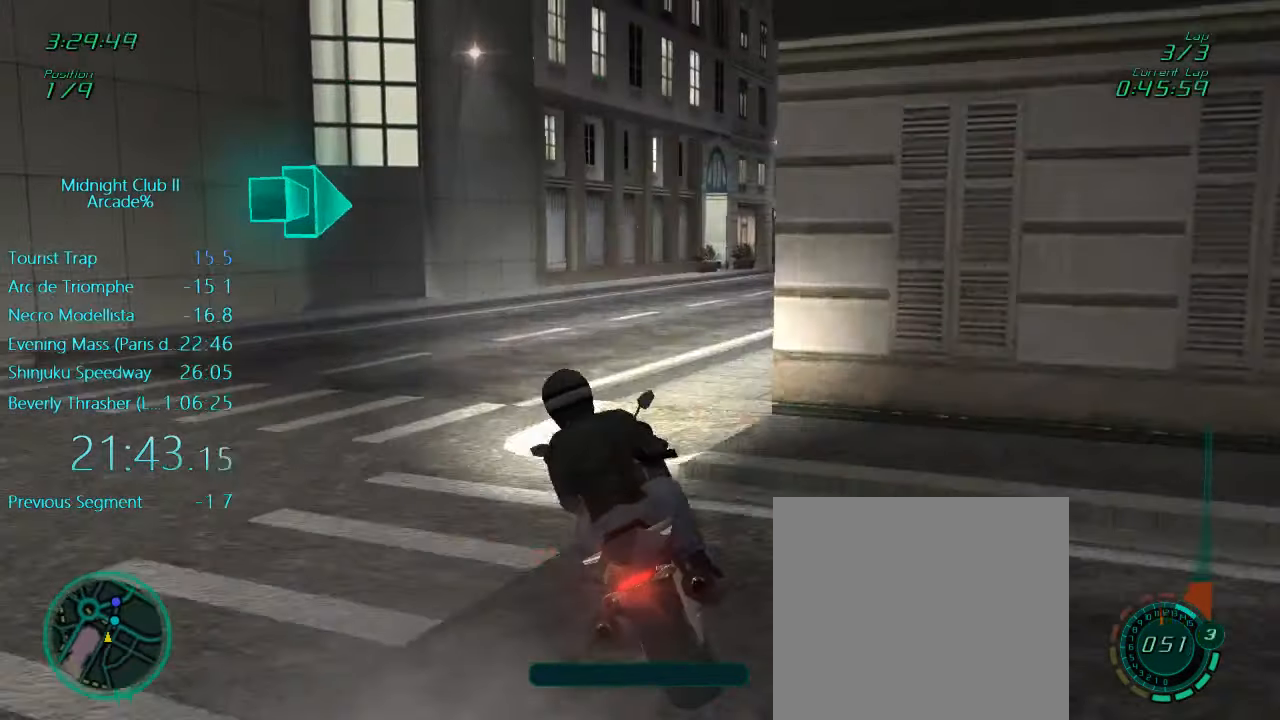
{"buttons": ["A", "L1", "R2"], "left_stick": "right", "events": [[383, "A", "down"]]}
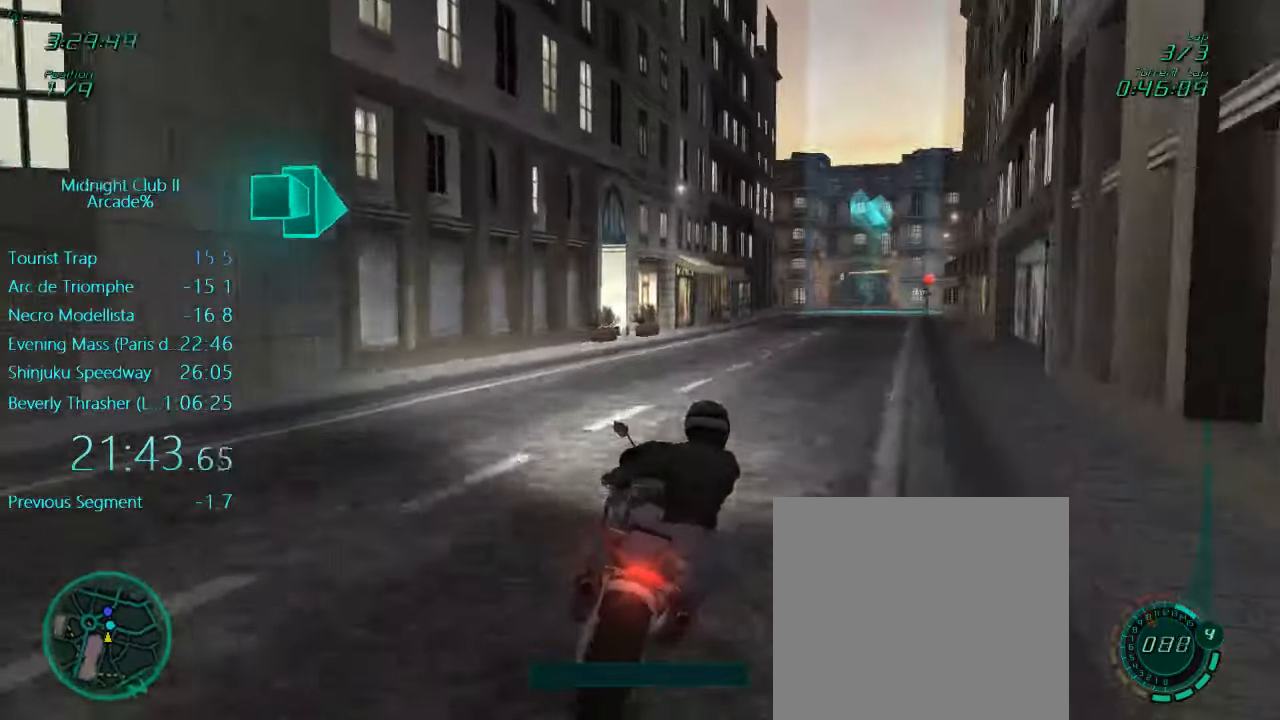
{"buttons": ["L1", "R2"], "left_stick": "center", "events": [[17, "A", "up"], [33, "left_stick", "center"], [183, "left_stick", "right"], [350, "left_stick", "center"]]}
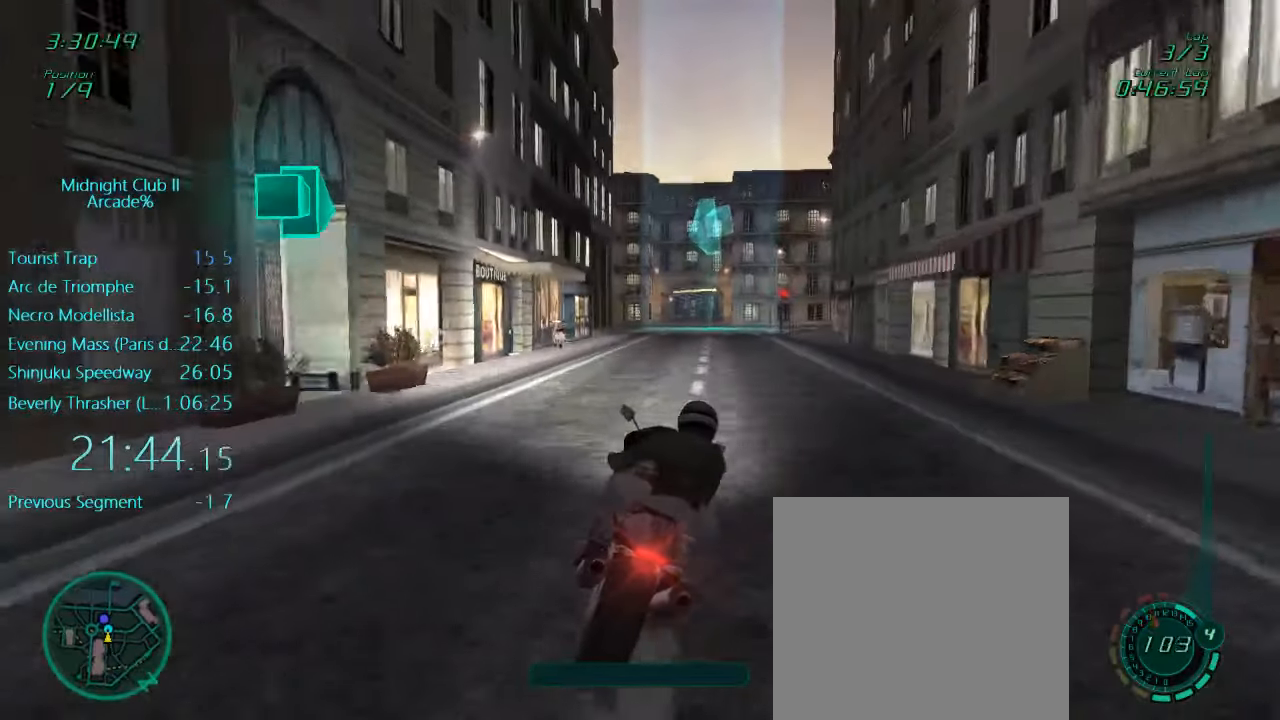
{"buttons": ["L1", "R2"], "left_stick": "right", "events": [[250, "A", "down"], [383, "A", "up"], [417, "left_stick", "right"]]}